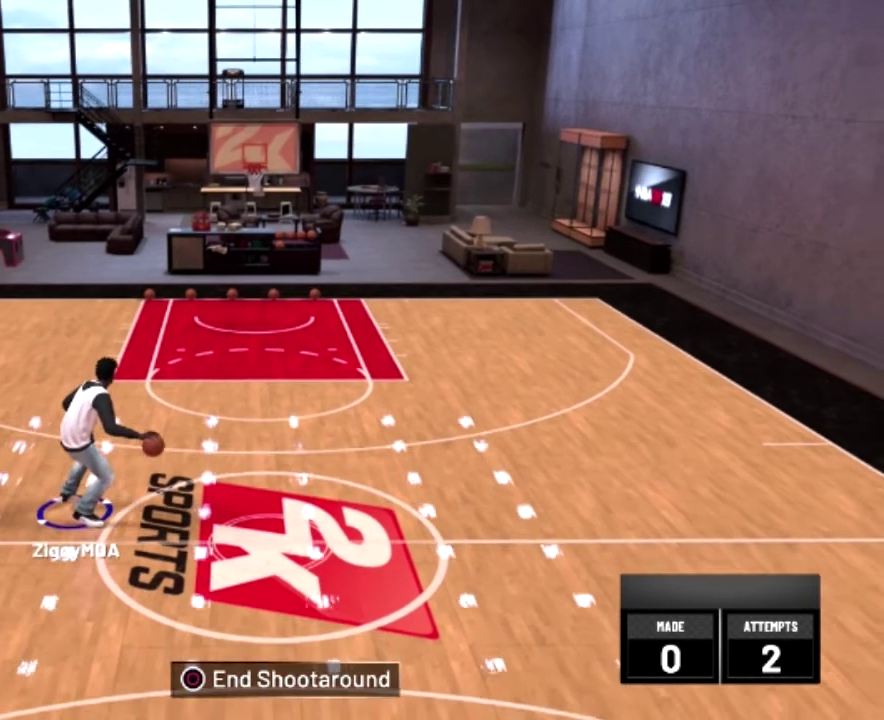
Gameplay with a controller (PlayStation layout); each line is a JSON object with the inputs held at the frame after it (dt_ms = milliseconds from this image to that frame). "events" lists button and stick changes between this image and that frame as [ms after this image, input, new state], when the widget could be followed in between. Not read: L3 R1 R3.
{"dt_ms": 500, "buttons": ["R2"], "left_stick": "up", "right_stick": "center", "events": [[100, "R2", "up"], [100, "left_stick", "up"], [300, "R2", "down"]]}
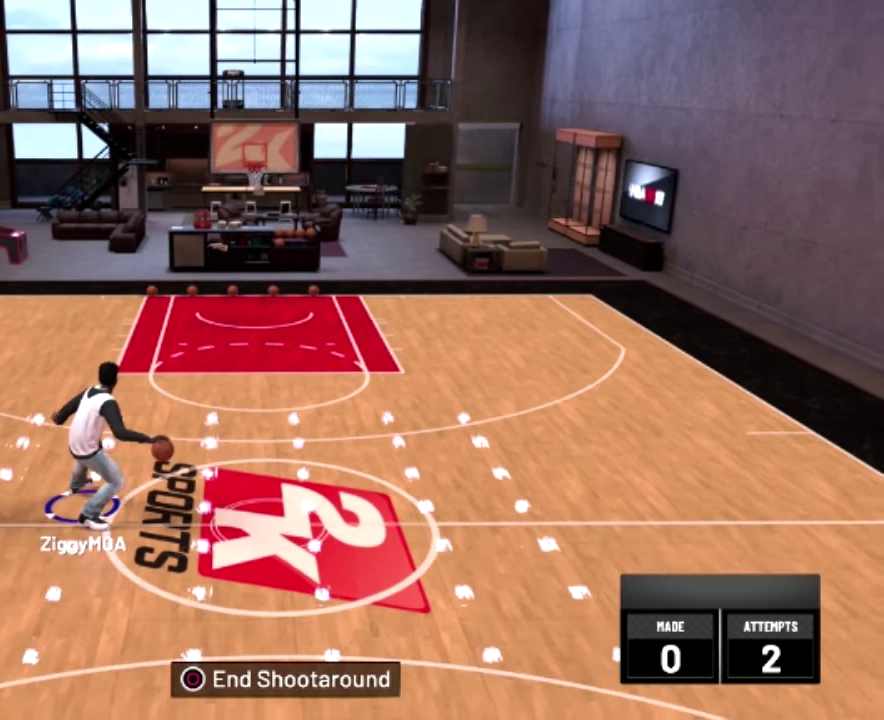
{"dt_ms": 700, "buttons": [], "left_stick": "down", "right_stick": "center", "events": [[700, "R2", "up"], [700, "left_stick", "down"]]}
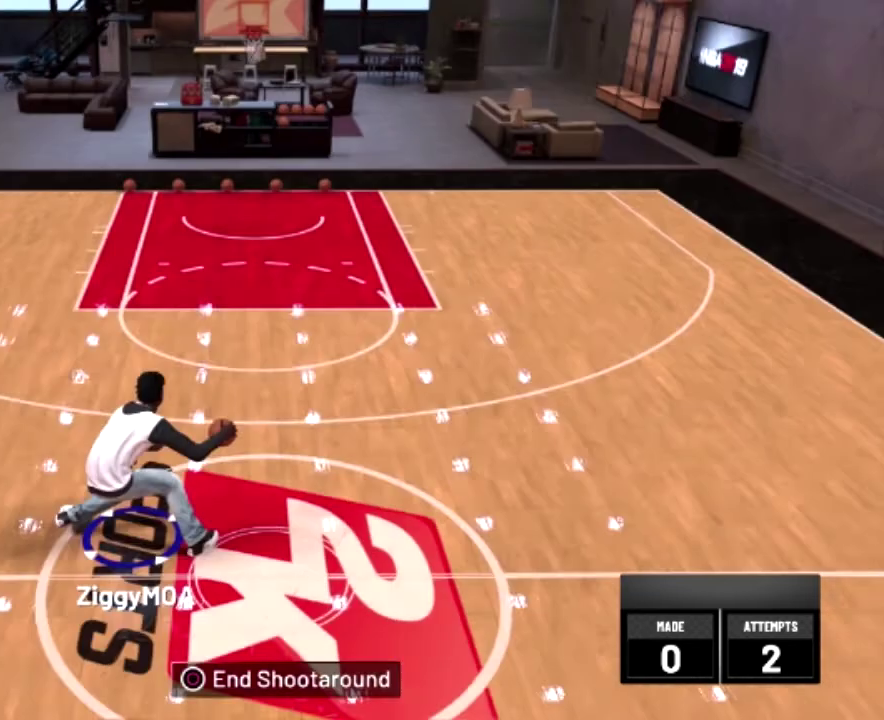
{"dt_ms": 300, "buttons": ["R2"], "left_stick": "down", "right_stick": "center", "events": [[100, "R2", "down"]]}
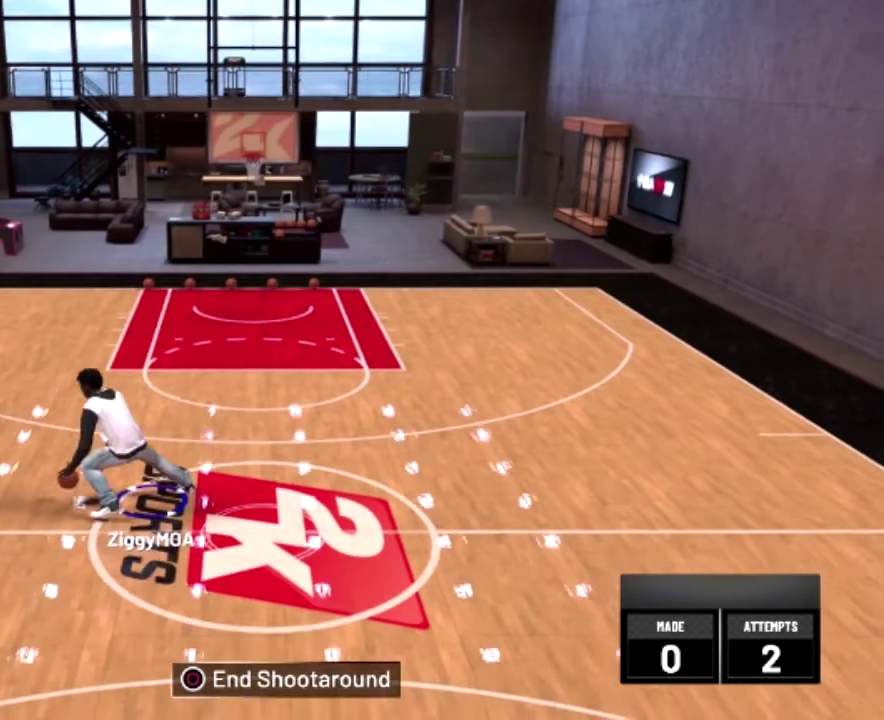
{"dt_ms": 300, "buttons": [], "left_stick": "up", "right_stick": "center", "events": [[100, "left_stick", "center"], [200, "R2", "up"], [200, "left_stick", "up"]]}
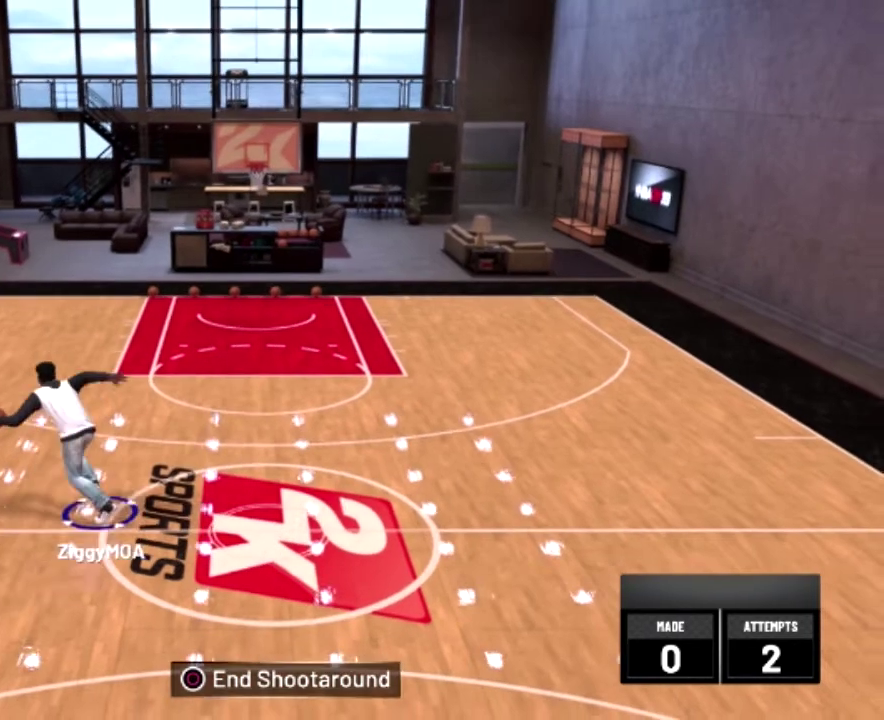
{"dt_ms": 700, "buttons": [], "left_stick": "up", "right_stick": "center", "events": [[100, "R2", "down"], [300, "R2", "up"]]}
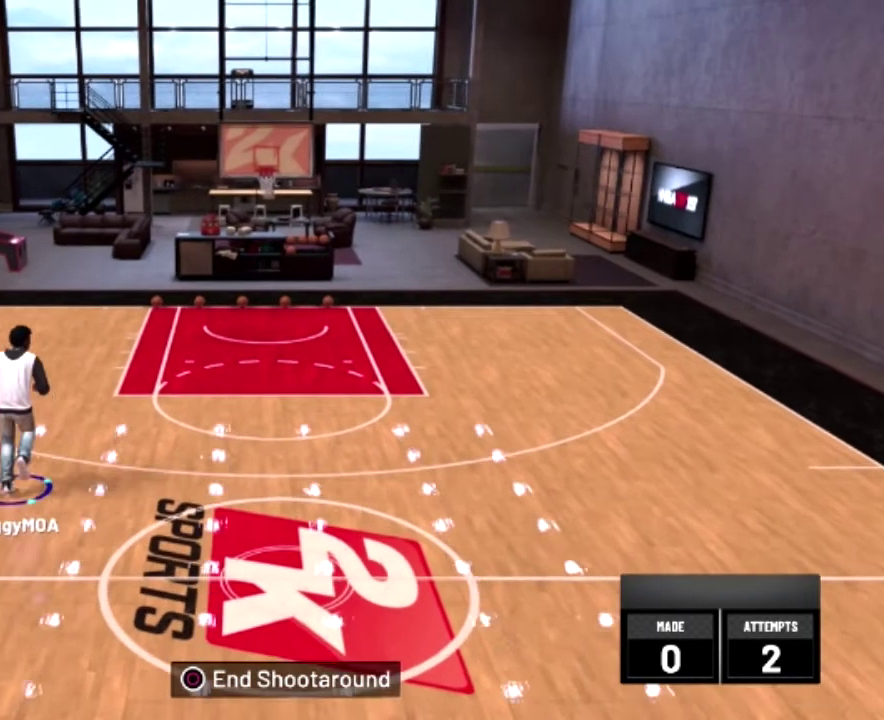
{"dt_ms": 600, "buttons": ["R2"], "left_stick": "center", "right_stick": "center", "events": [[100, "left_stick", "center"], [600, "R2", "down"]]}
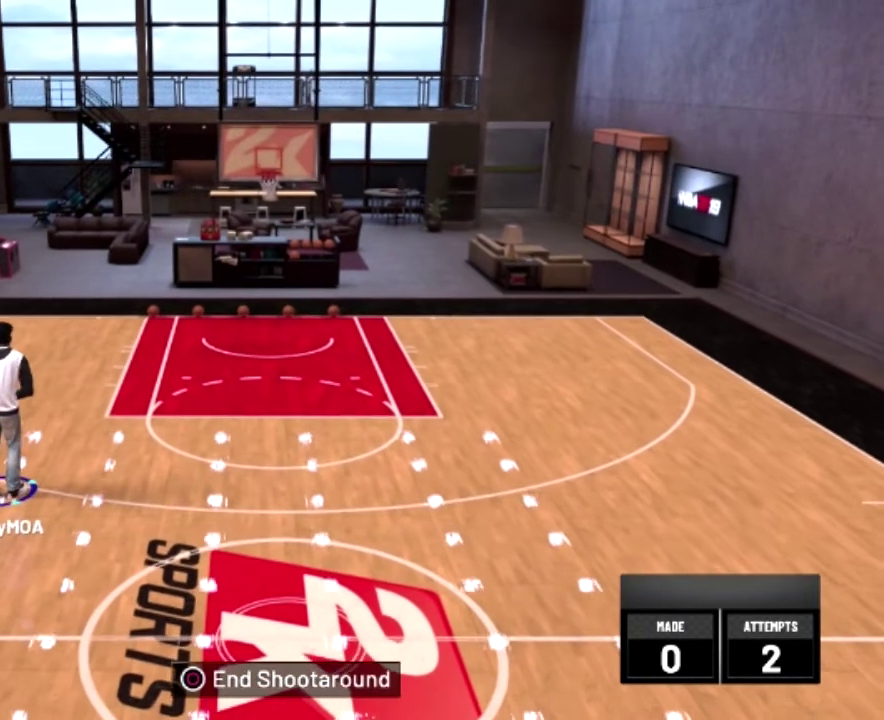
{"dt_ms": 400, "buttons": ["R2"], "left_stick": "center", "right_stick": "center", "events": []}
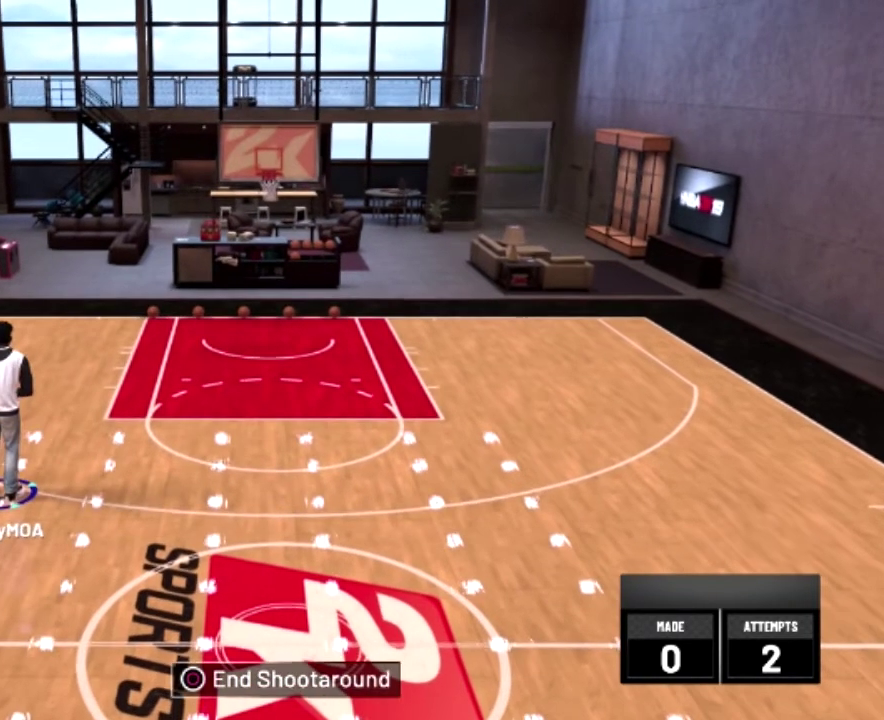
{"dt_ms": 500, "buttons": ["R2"], "left_stick": "center", "right_stick": "center", "events": []}
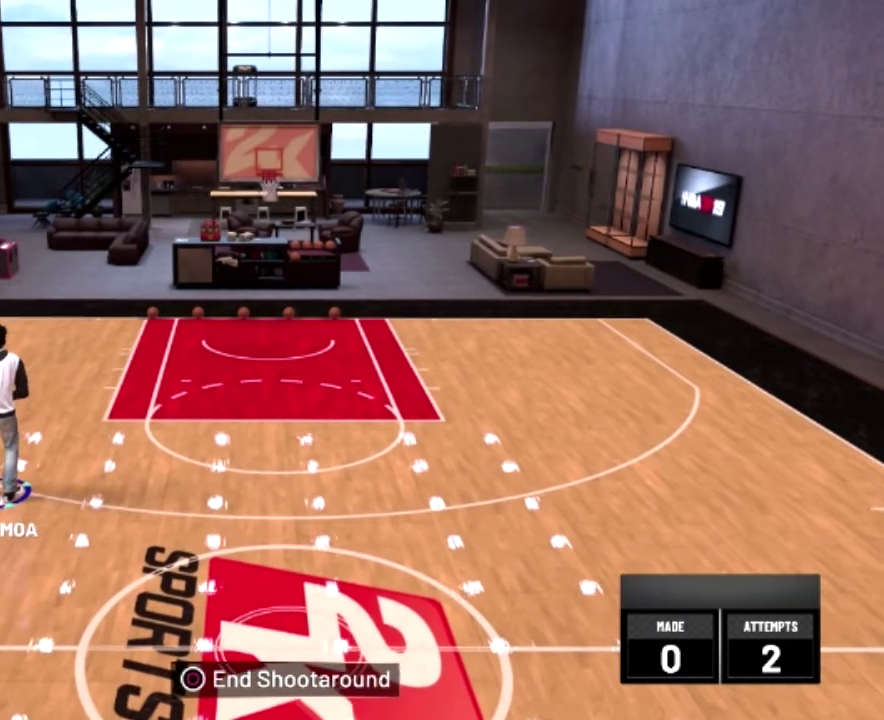
{"dt_ms": 700, "buttons": [], "left_stick": "center", "right_stick": "center", "events": [[100, "right_stick", "down"], [200, "R2", "up"], [200, "right_stick", "center"], [500, "right_stick", "up"], [600, "right_stick", "center"]]}
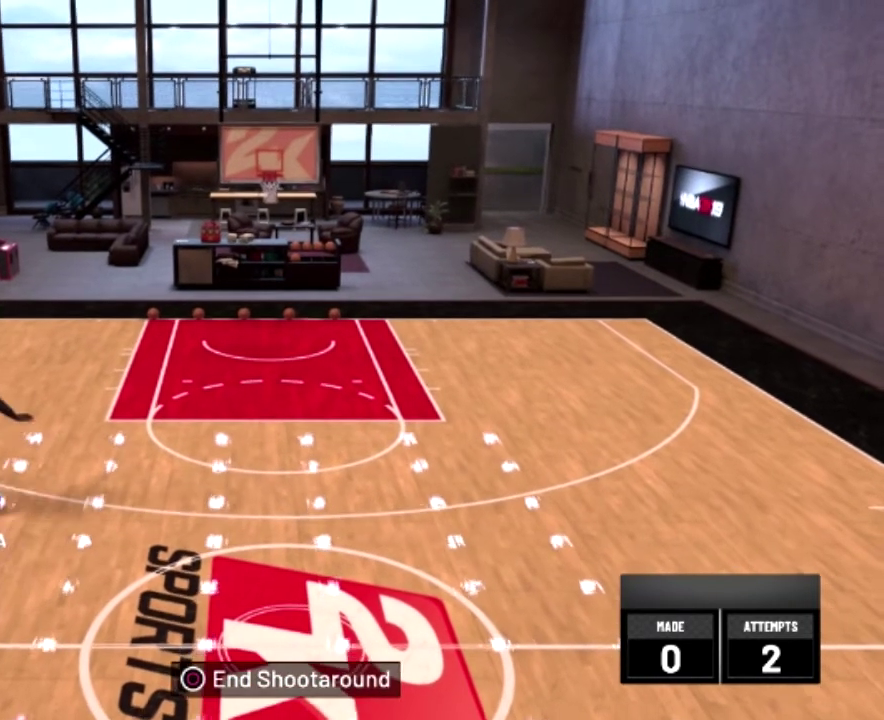
{"dt_ms": 300, "buttons": [], "left_stick": "center", "right_stick": "center", "events": []}
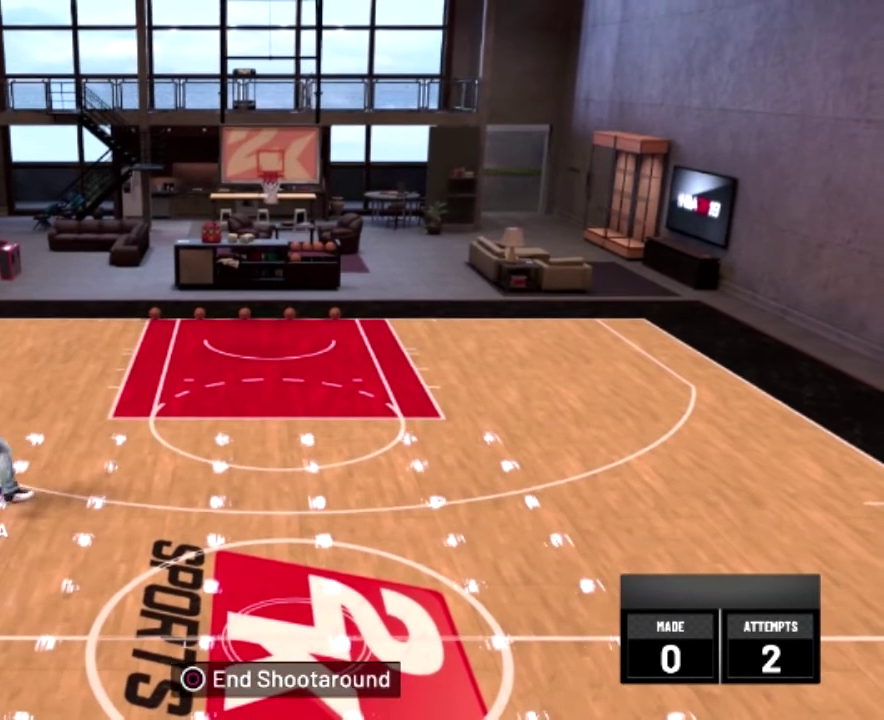
{"dt_ms": 300, "buttons": ["R2"], "left_stick": "center", "right_stick": "down", "events": [[200, "R2", "down"], [200, "right_stick", "down"]]}
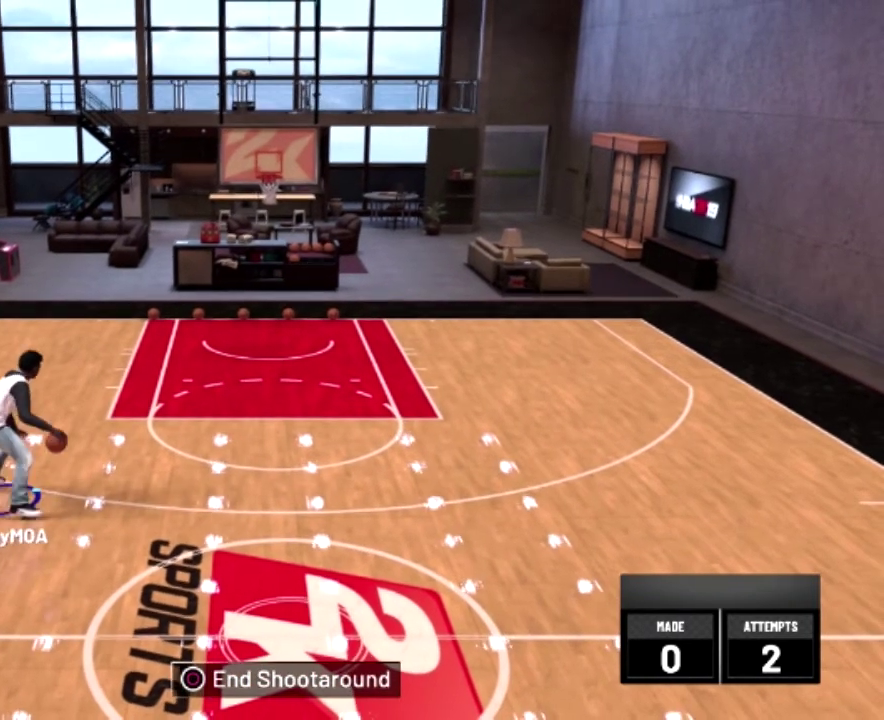
{"dt_ms": 800, "buttons": [], "left_stick": "center", "right_stick": "center", "events": [[100, "right_stick", "center"], [200, "R2", "up"], [600, "right_stick", "up"], [800, "right_stick", "center"]]}